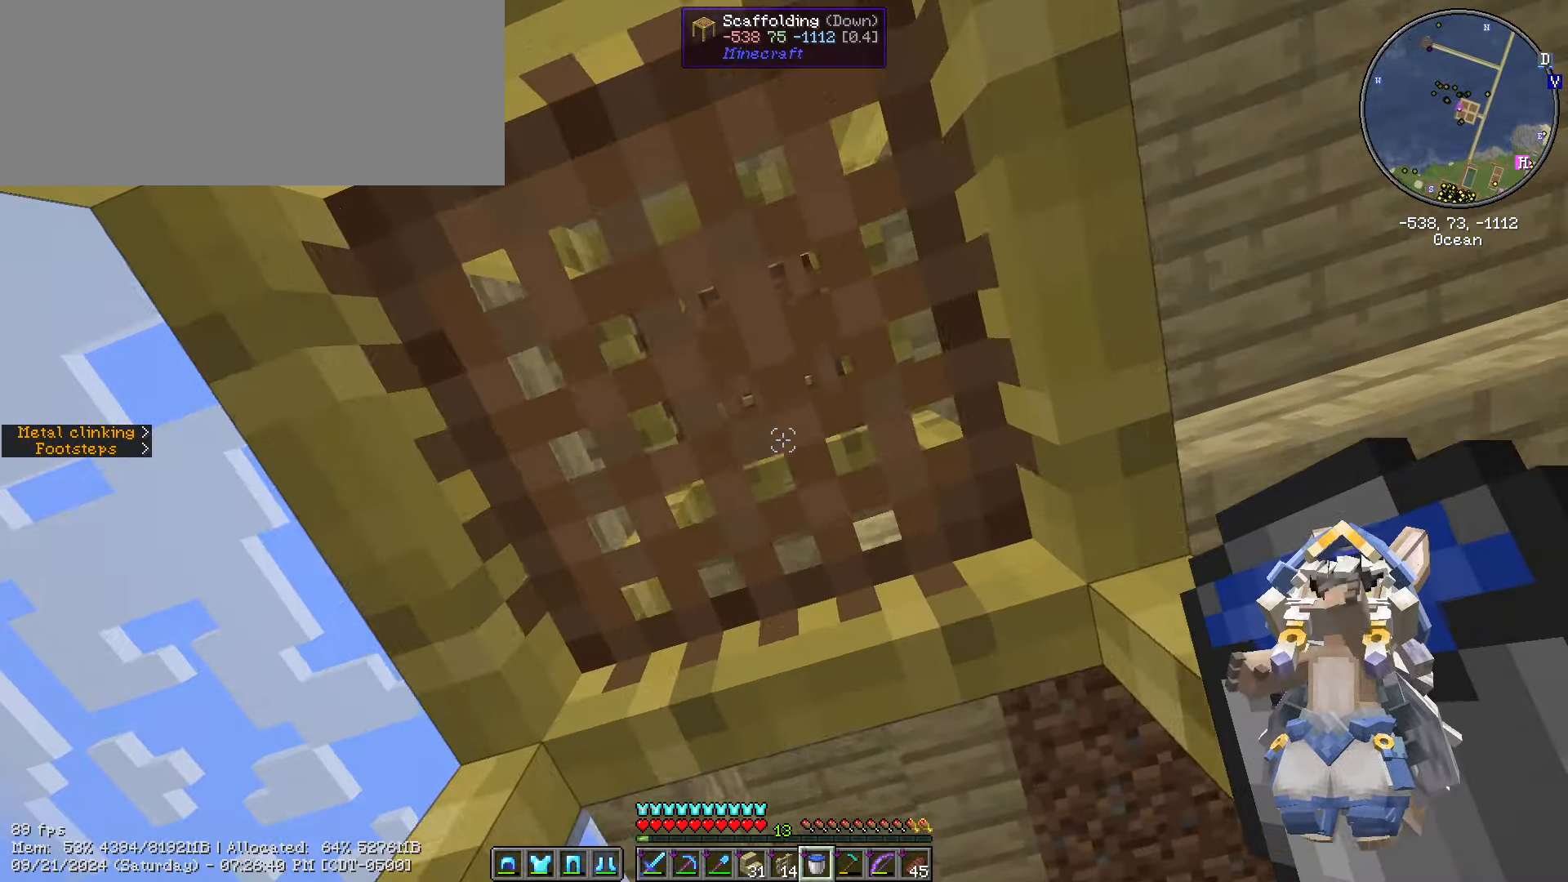
Gameplay with keyboard and mouse; each line is a JSON object with the keys and mouse buttons held at the frame after it. "events" lists presses ("down") and releases ("up") of ".", "/", "0", "1", "2", "3", "4", "5", "6", "7", "8", "9", "a", "alt_l", "alt_r", "b", "backslash", "backspace", "c", "caps_lock", "comma", "ctrl_l", "ctrl_r", "d", "e", "equals", "escape", "f", "f1", "f10", "f11", "f12", "f2", "f3", "f4", "f5", "f6", "f7", "f8", "f9", "g", "h", "i", "j", "k", "l", "lbracket", "m", "minus", "n", "o", "p", "q", "quote", "r", "rbracket", "return", "s", "semicolon", "shift_l", "shift_r", "space", "super", "t", "tab", "tilde", "u", "v", "w", "x", "y", "z", "mouse_left", "mouse_wheel" and "mouse_right" between this image and that frame as [ms after this image, input, new state], when the widget could be followed in between. "mouse_left", "mouse_wheel", "mouse_right" = the "left", "wheel", "right" buttons of the "mouse" list. No other keys are recorded. Fast repeated clicks can show as one long hold. "wheel" means that the mouse wheel is clicked or scrolled. Not read: mouse_move.
{"keys": ["space"], "mouse": [], "events": []}
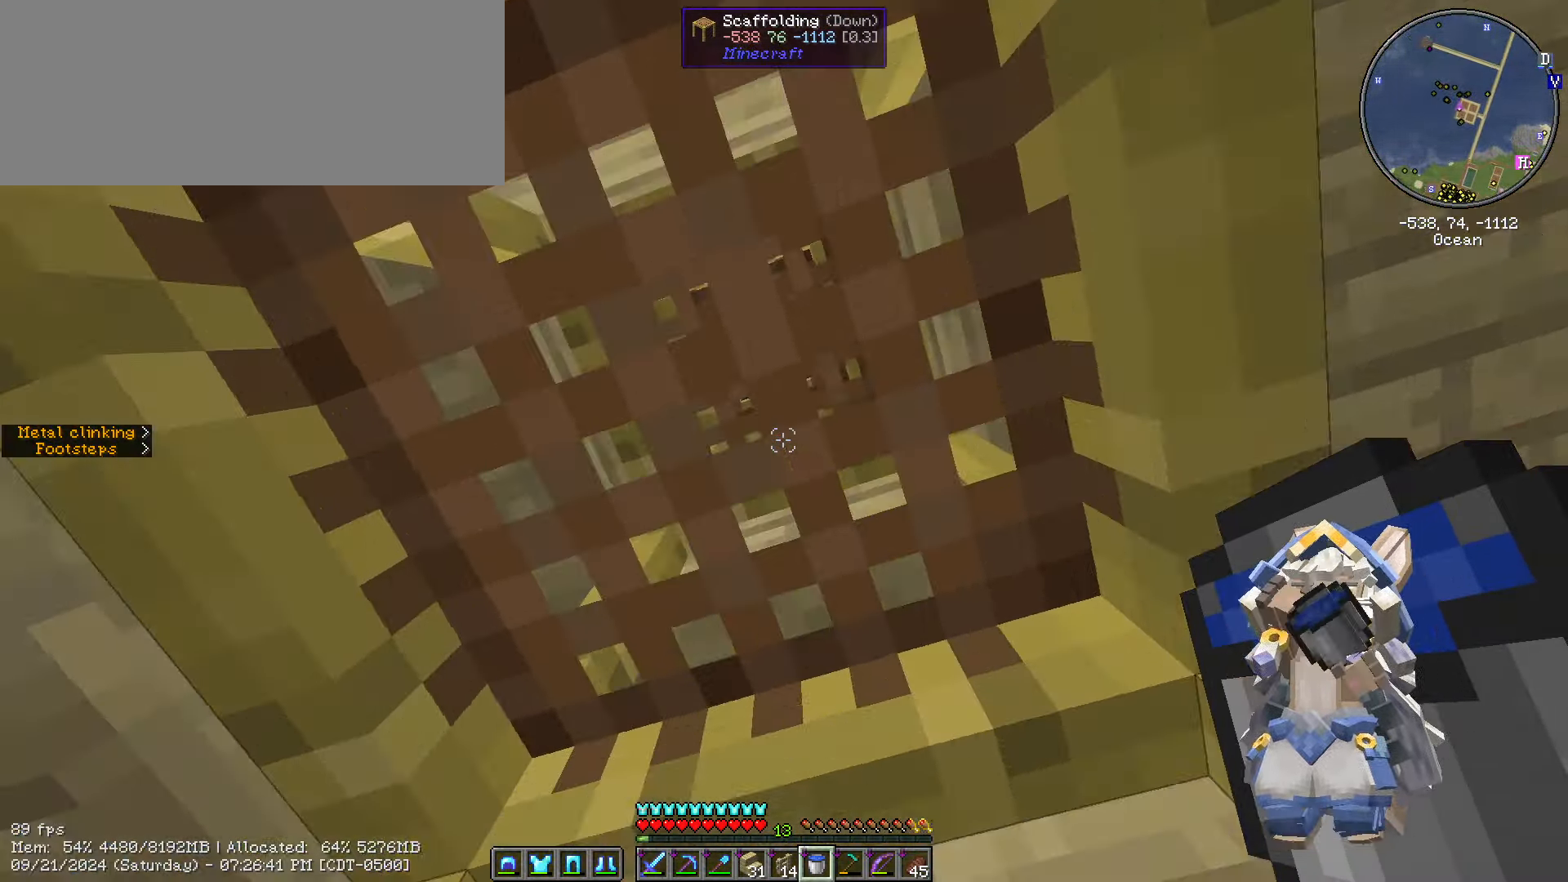
{"keys": ["space"], "mouse": [], "events": []}
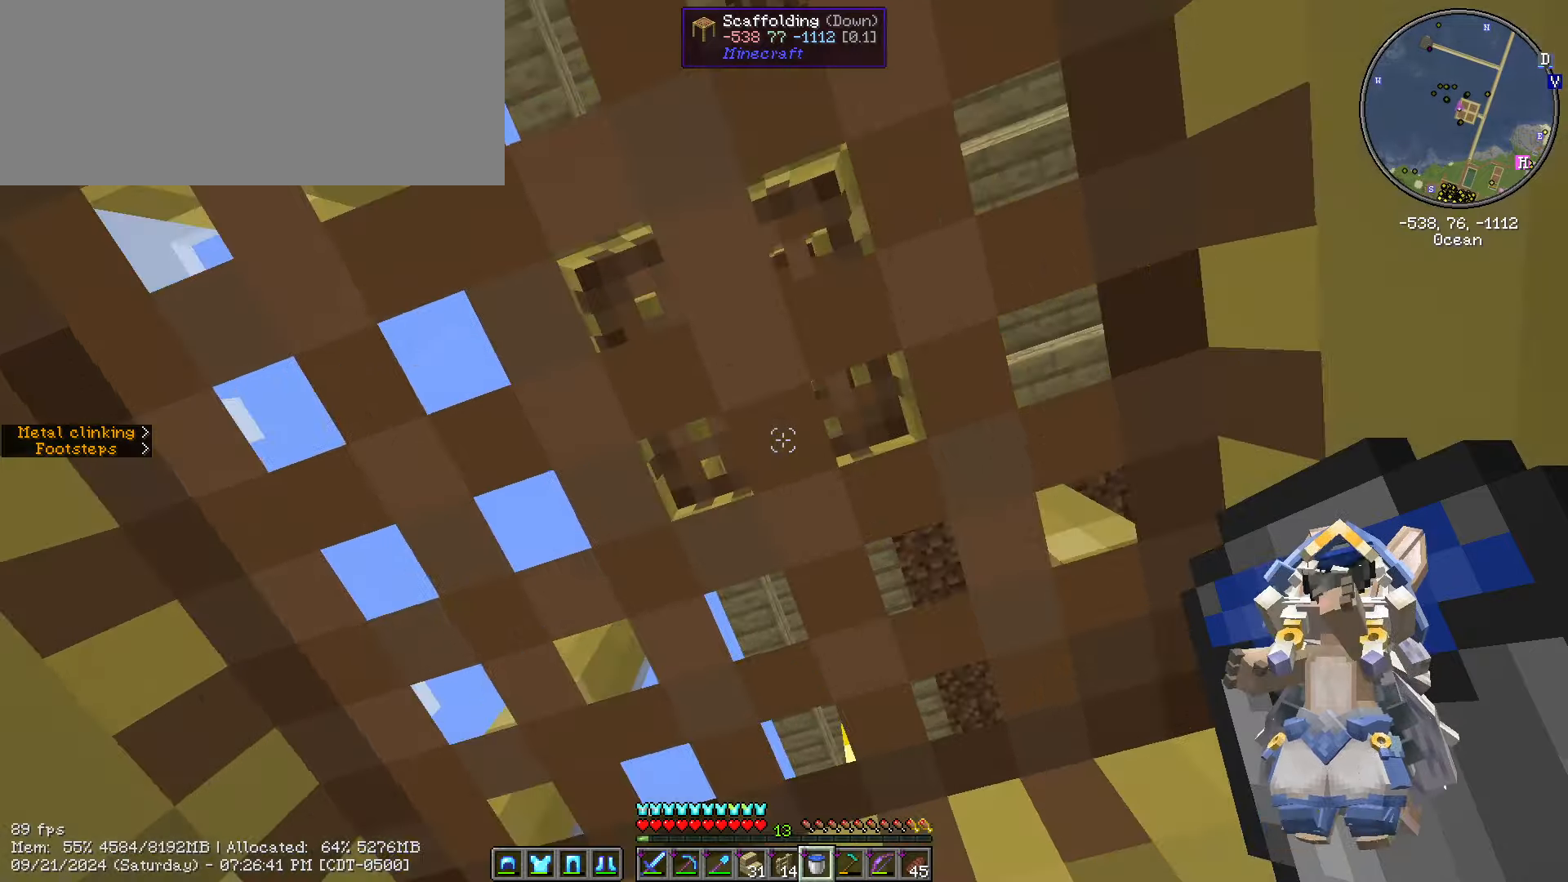
{"keys": ["space"], "mouse": [], "events": []}
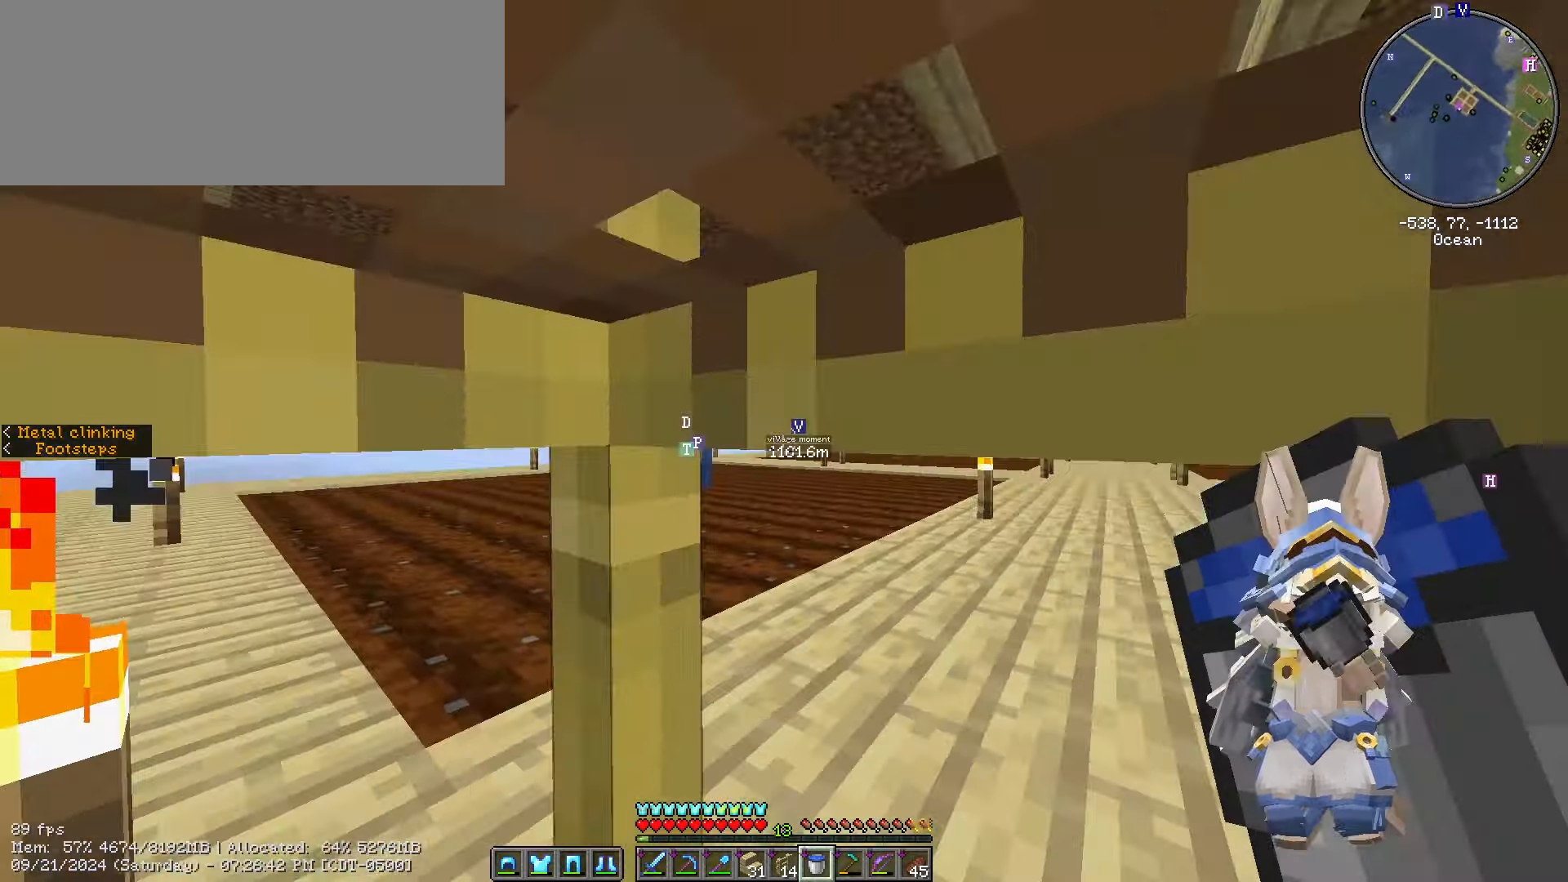
{"keys": ["d", "w"], "mouse": [], "events": [[233, "d", "down"], [233, "w", "down"], [283, "space", "up"]]}
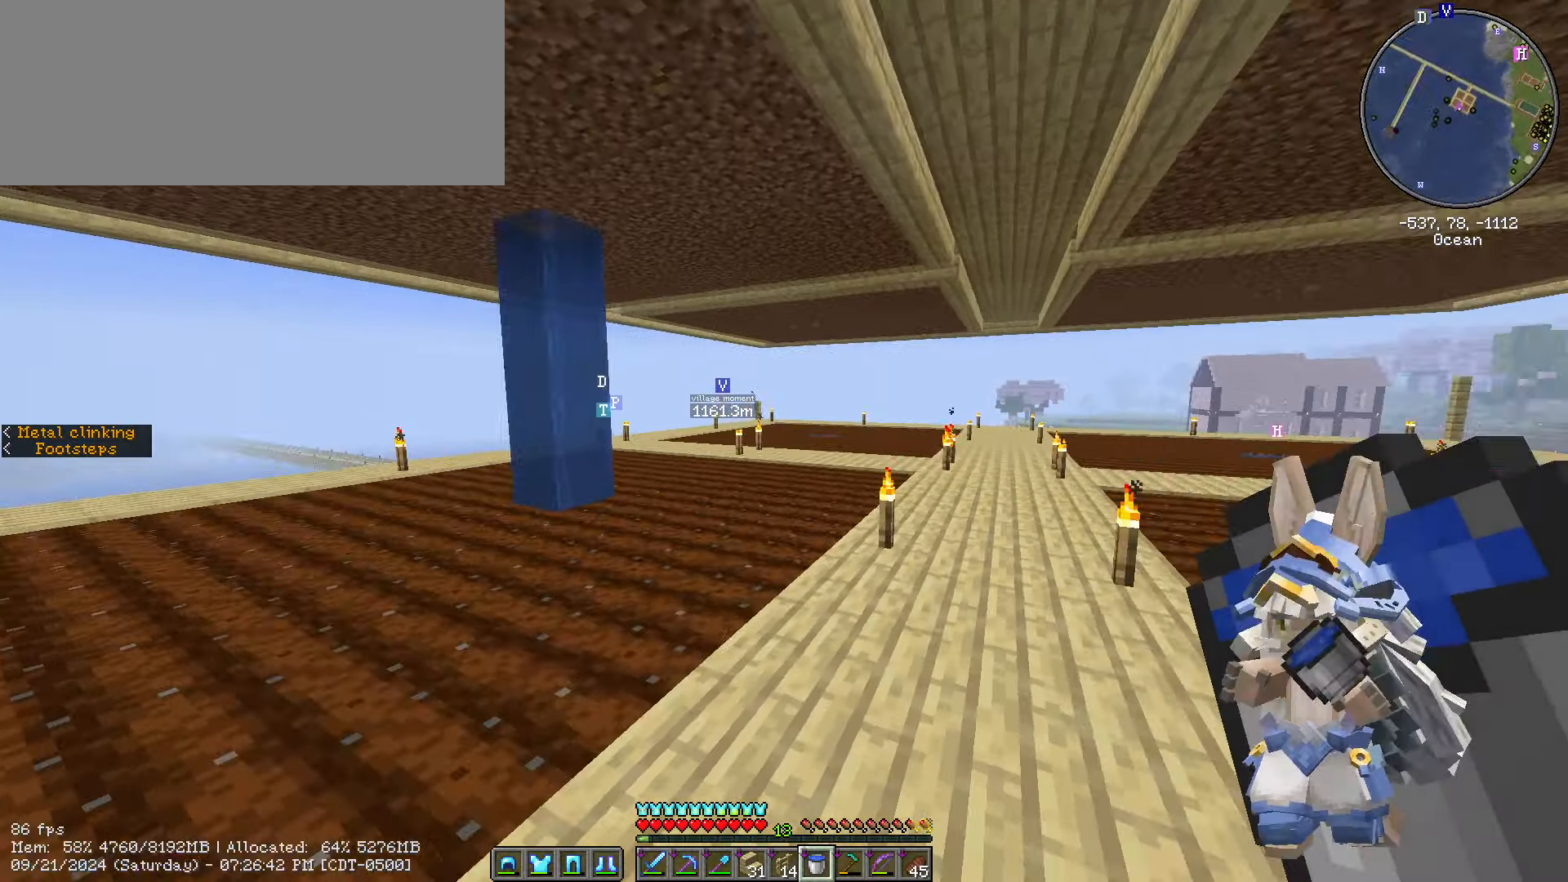
{"keys": ["ctrl_l", "w"], "mouse": [], "events": [[33, "d", "up"], [100, "ctrl_l", "down"]]}
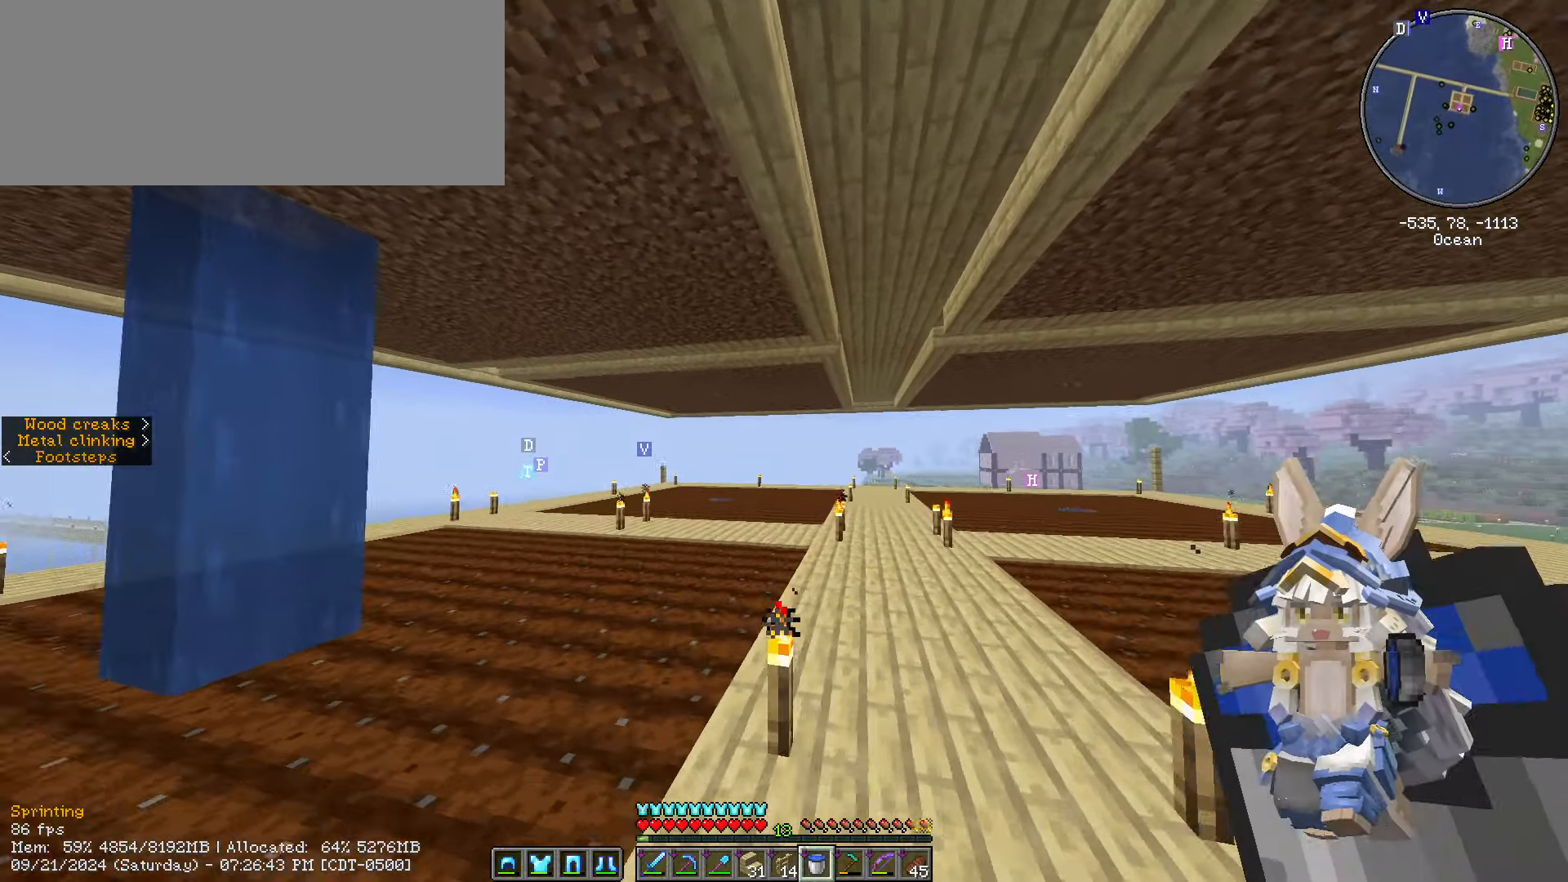
{"keys": ["ctrl_l", "w"], "mouse": [], "events": []}
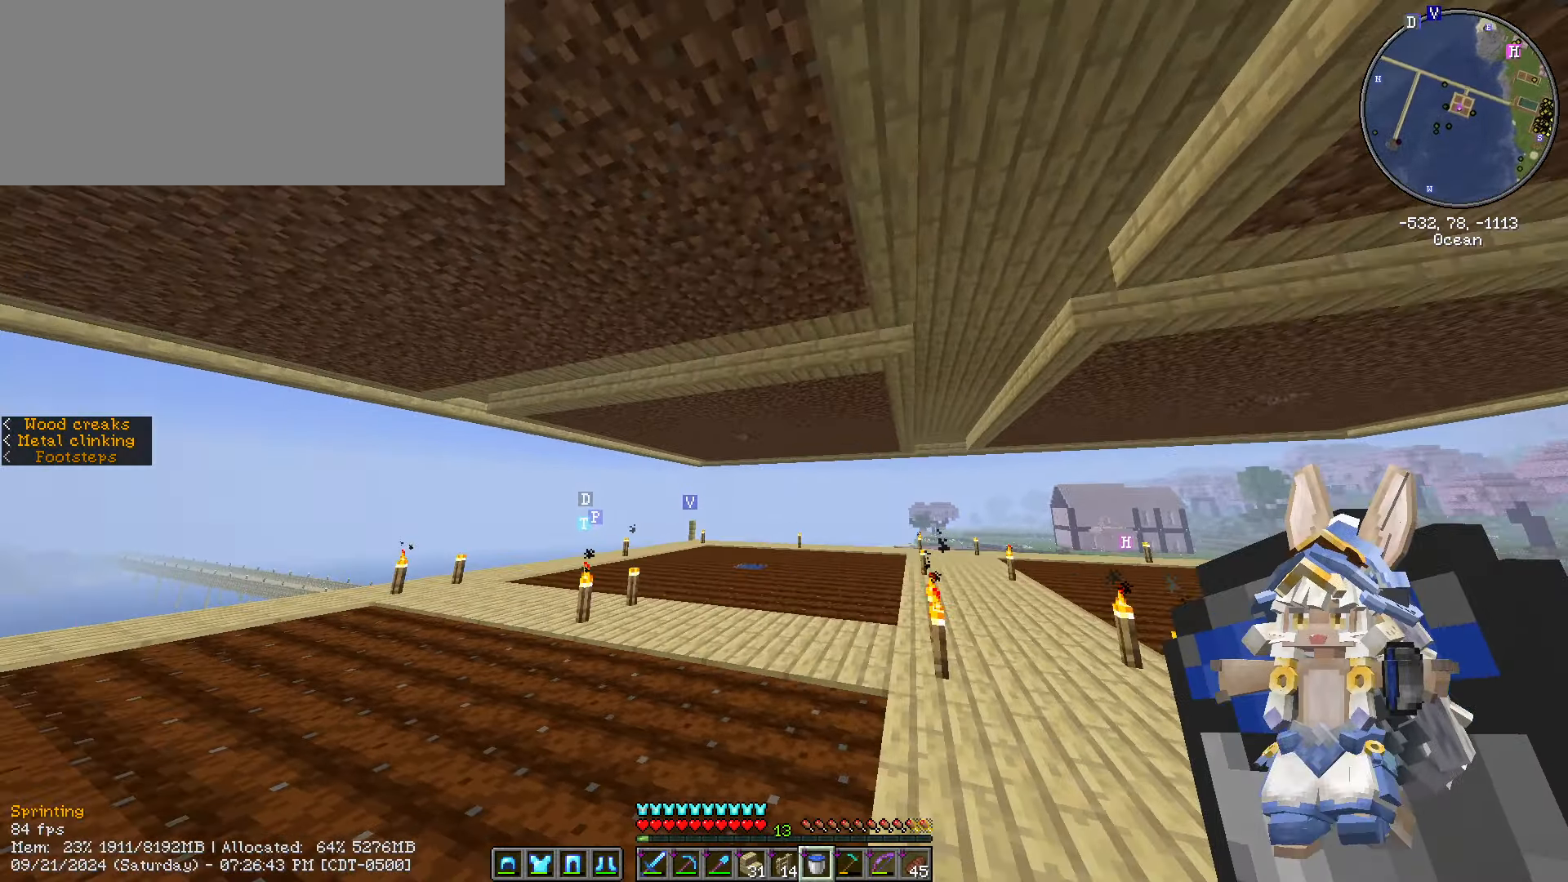
{"keys": ["ctrl_l", "w"], "mouse": [], "events": []}
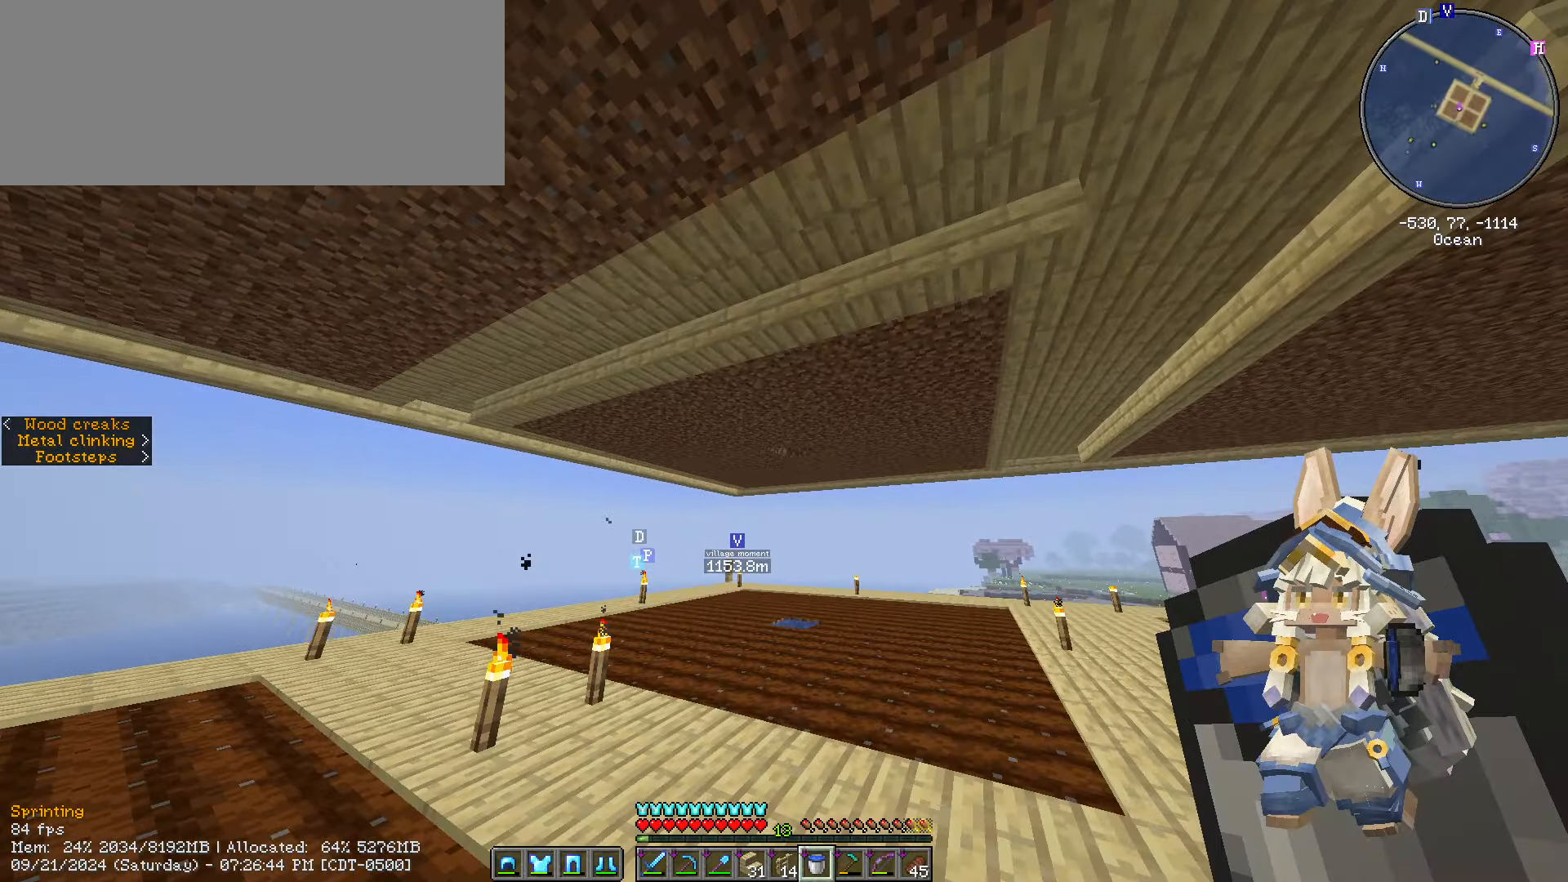
{"keys": ["ctrl_l", "w"], "mouse": [], "events": []}
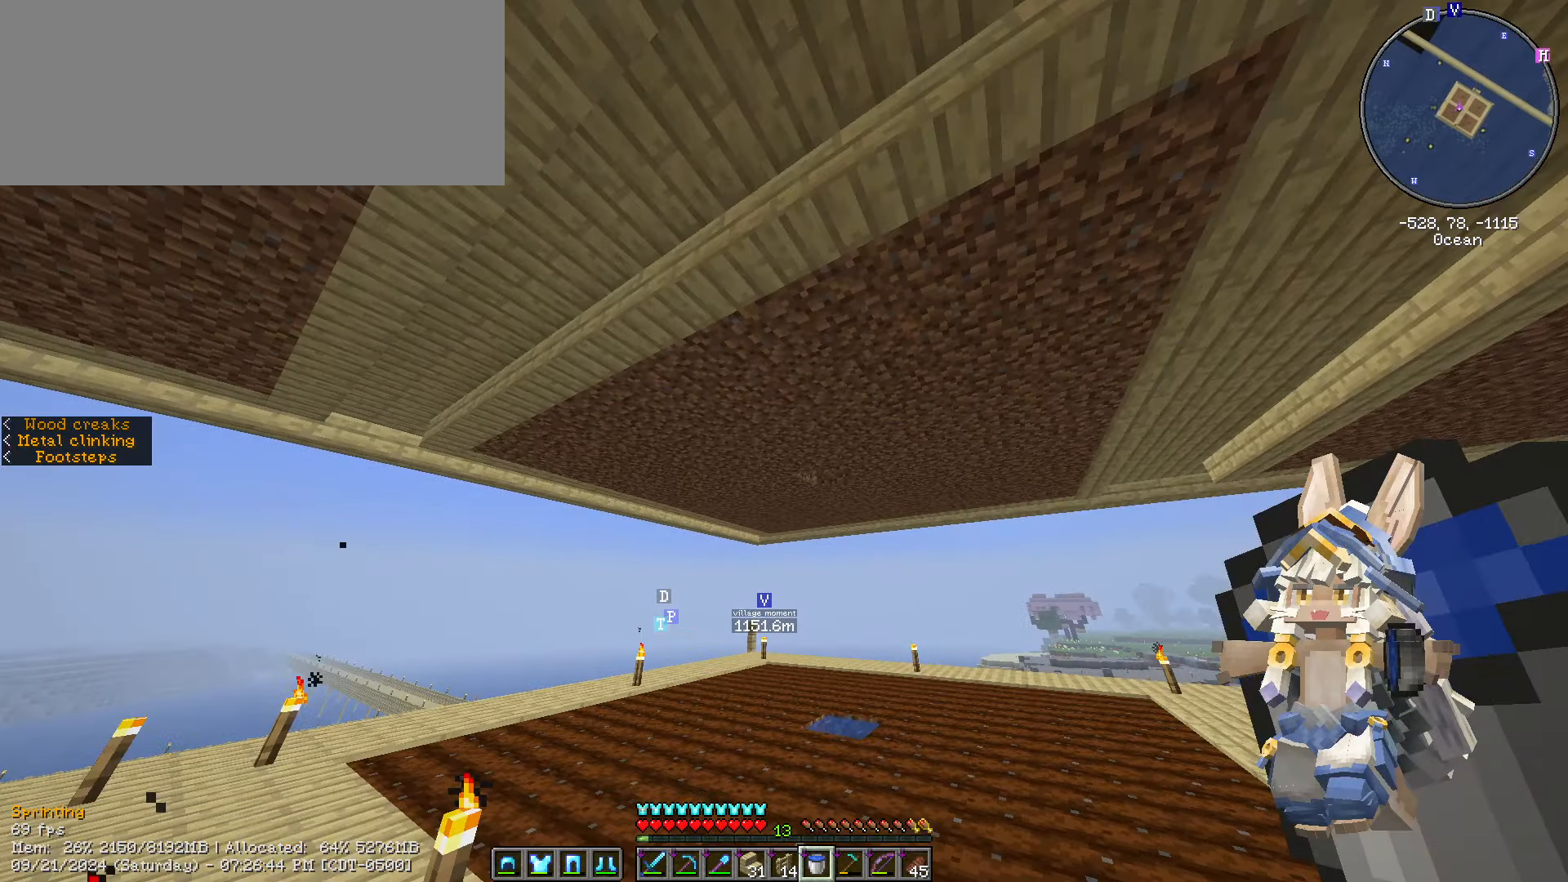
{"keys": [], "mouse": [], "events": [[383, "ctrl_l", "up"], [383, "w", "up"]]}
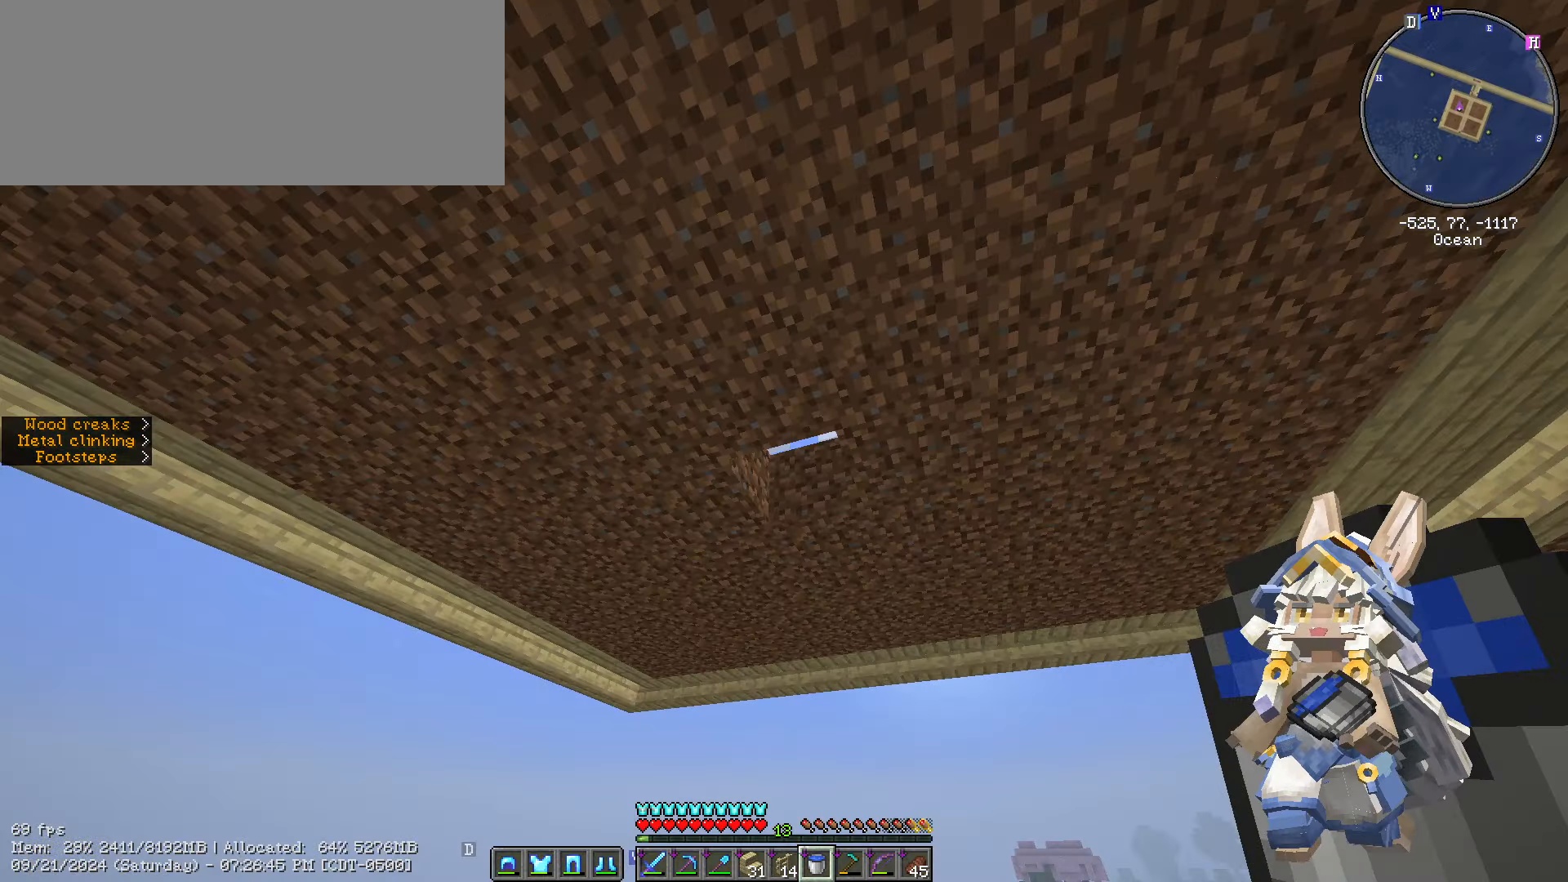
{"keys": [], "mouse": [], "events": []}
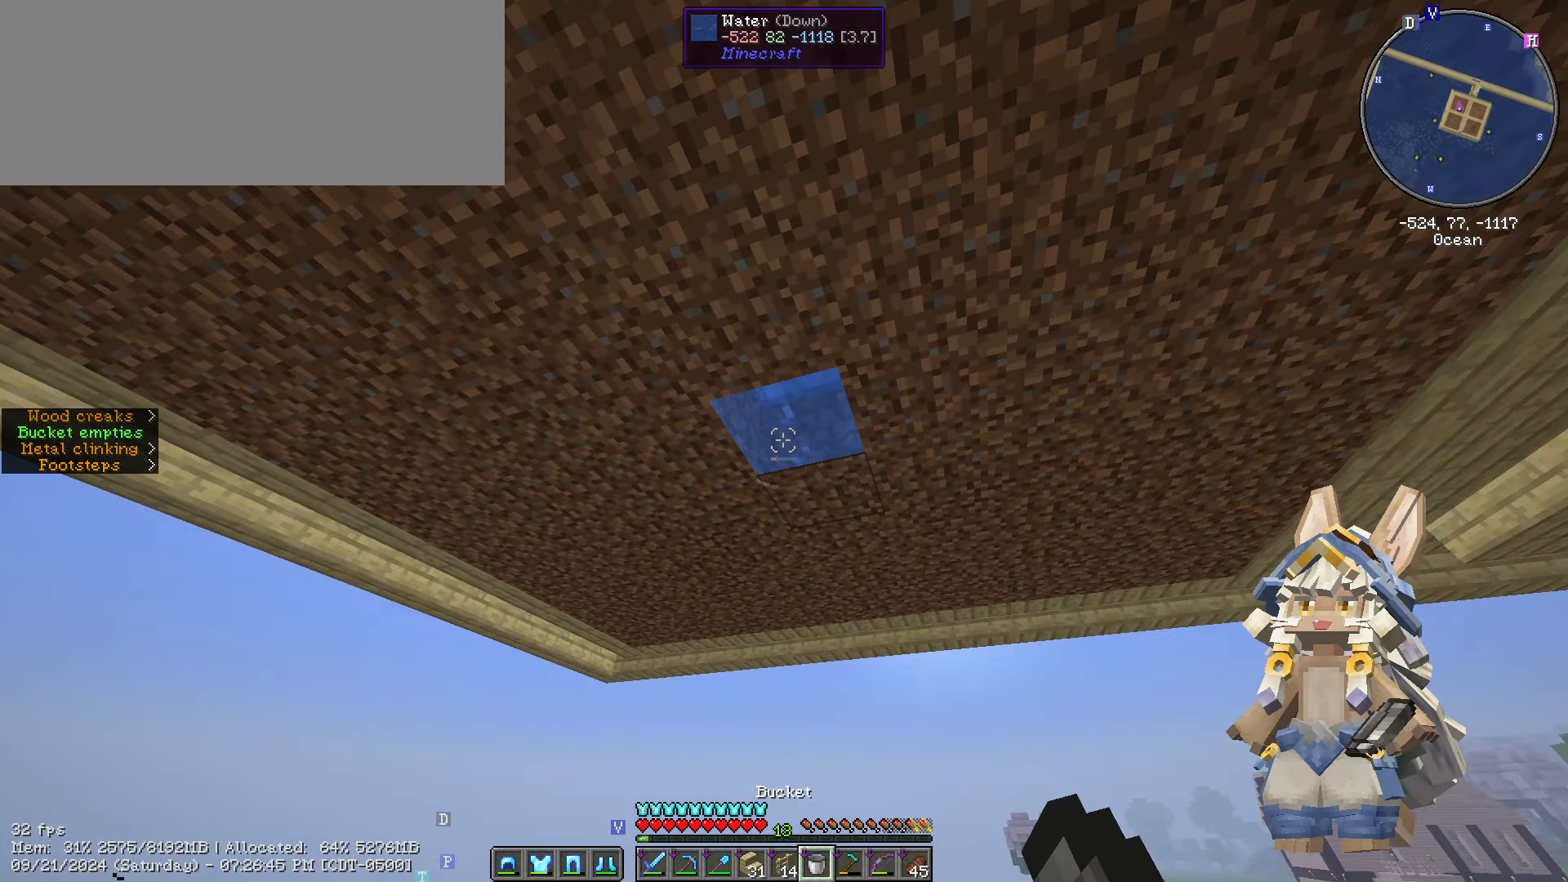
{"keys": ["a", "s"], "mouse": [], "events": [[316, "a", "down"], [483, "s", "down"]]}
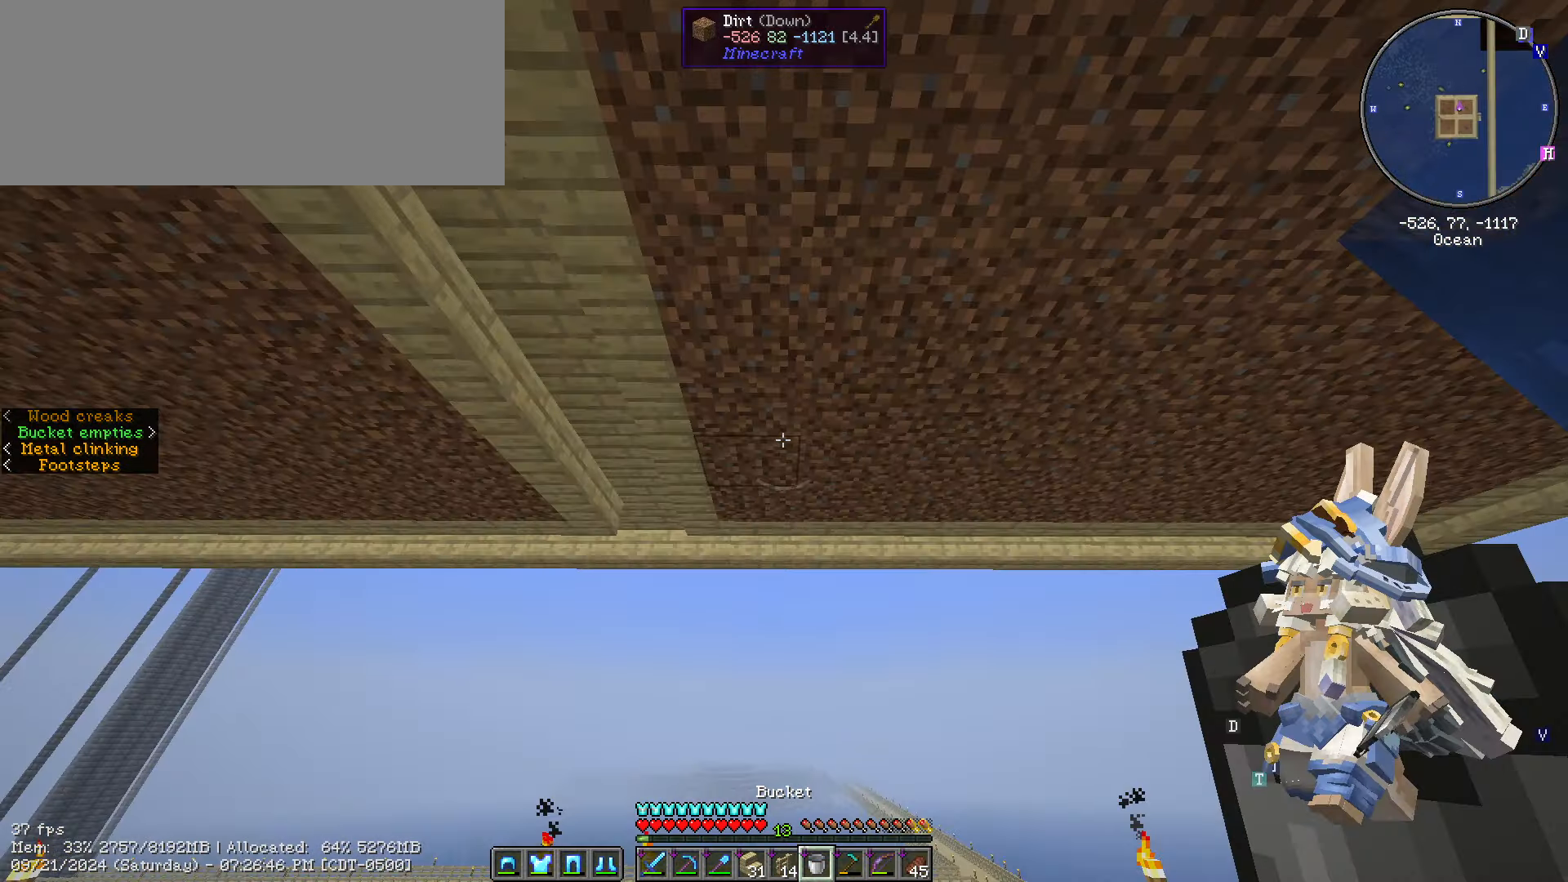
{"keys": ["a", "s"], "mouse": [], "events": []}
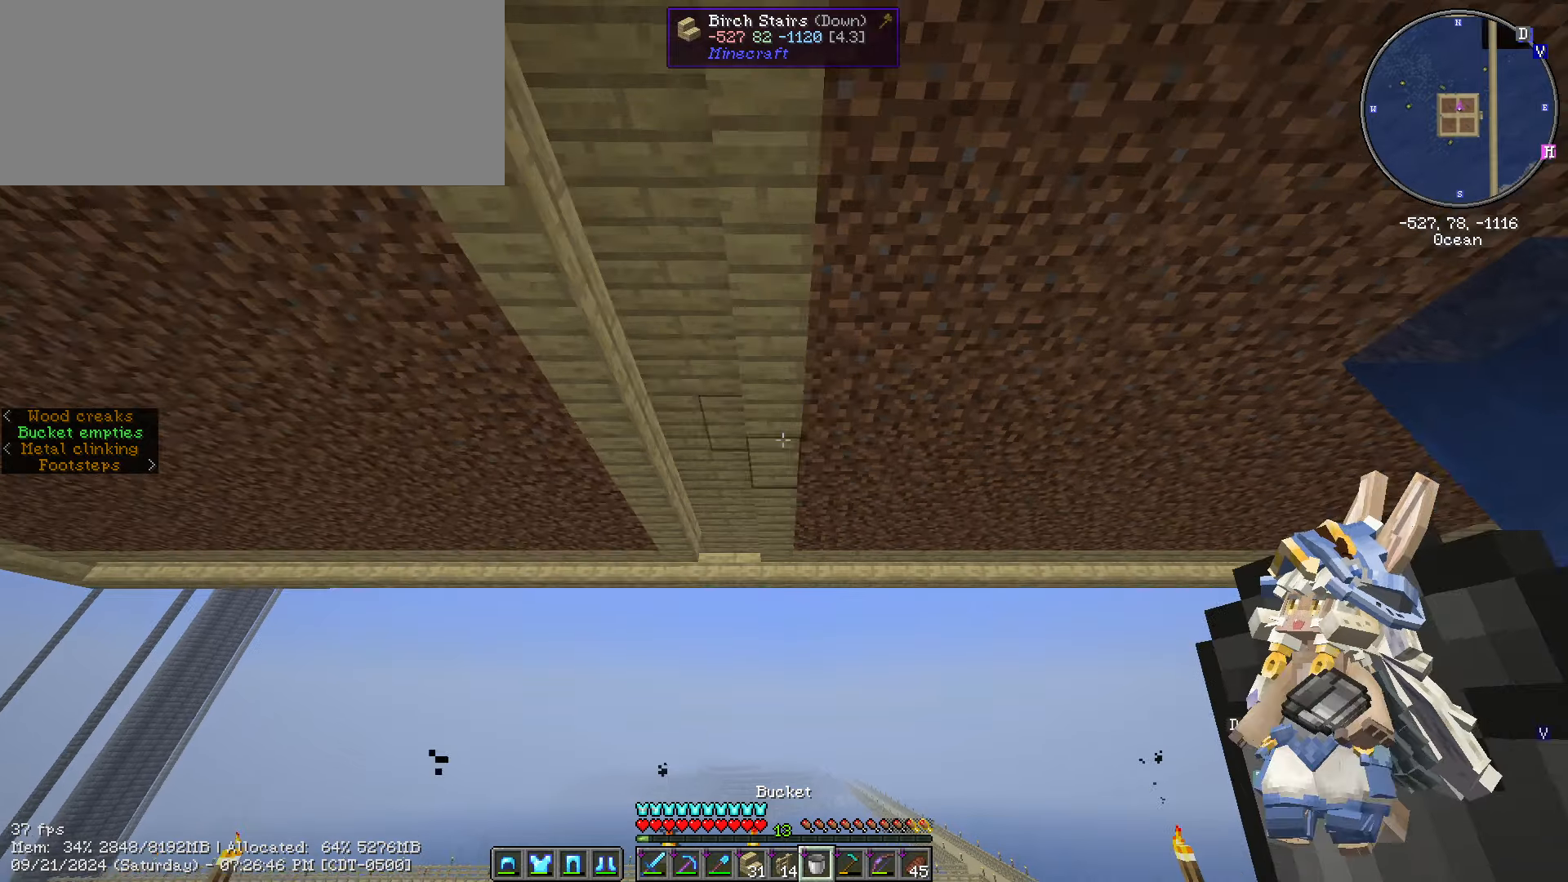
{"keys": ["a", "ctrl_l", "w"], "mouse": [], "events": [[350, "s", "up"], [500, "ctrl_l", "down"], [500, "w", "down"]]}
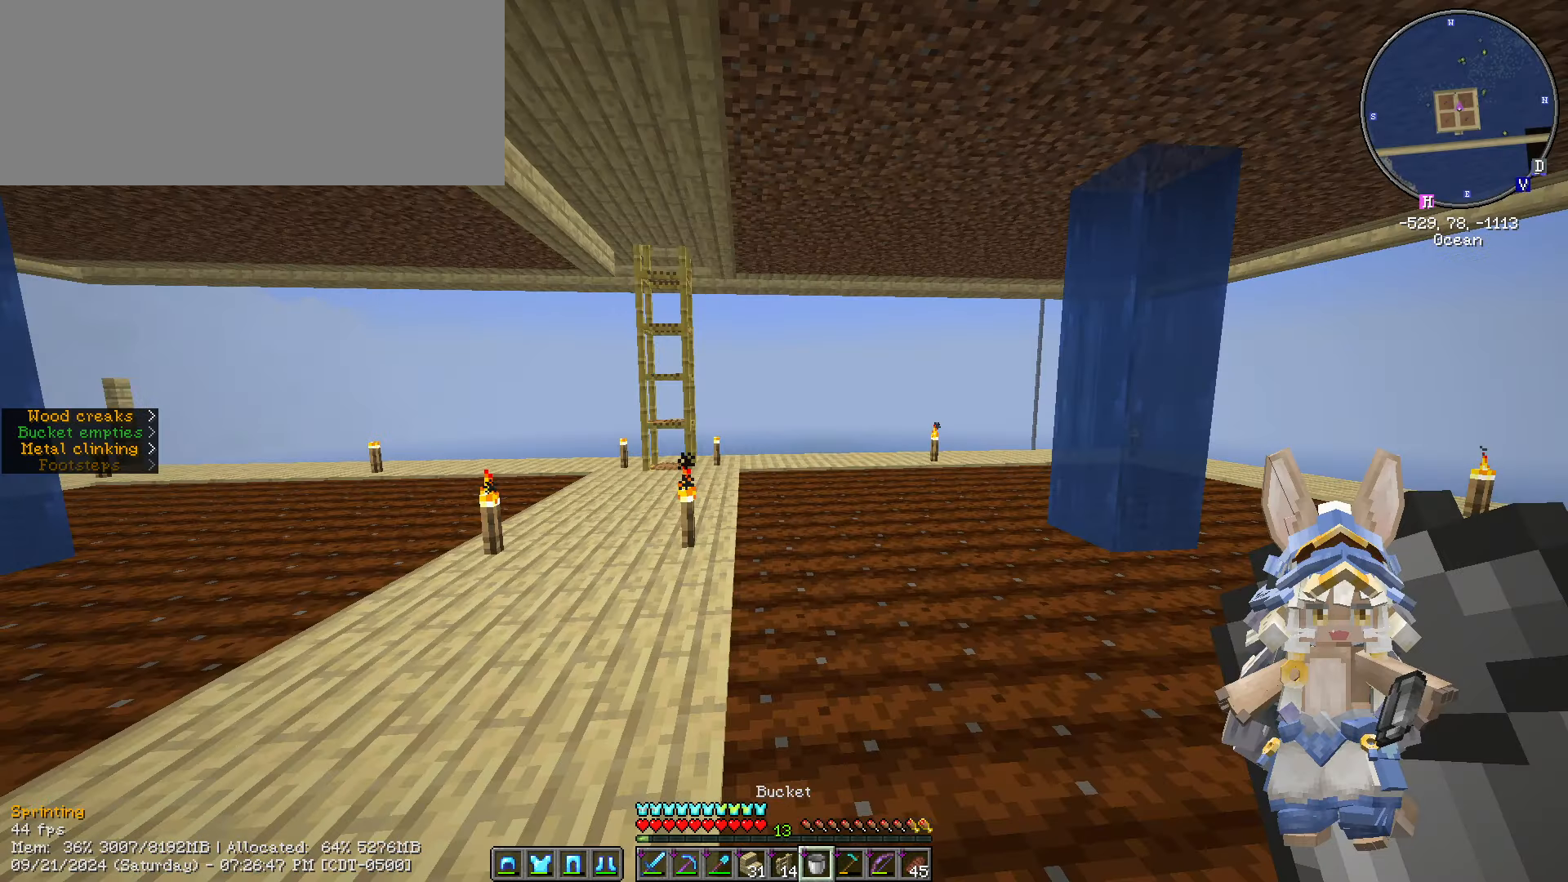
{"keys": ["a", "ctrl_l", "w"], "mouse": [], "events": []}
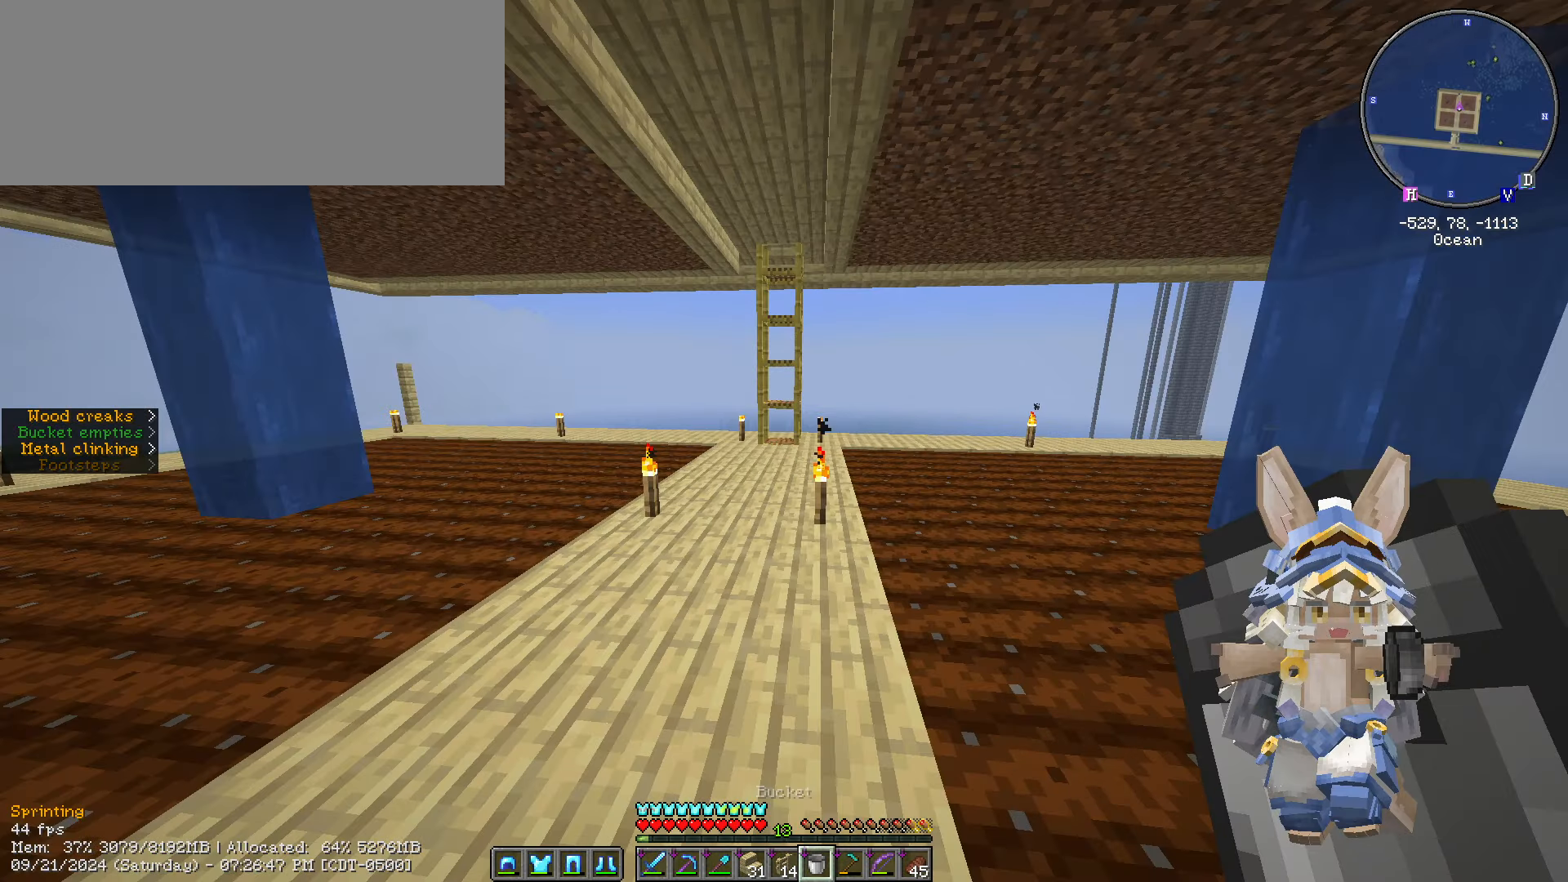
{"keys": ["w"], "mouse": [], "events": [[183, "a", "up"], [183, "ctrl_l", "up"]]}
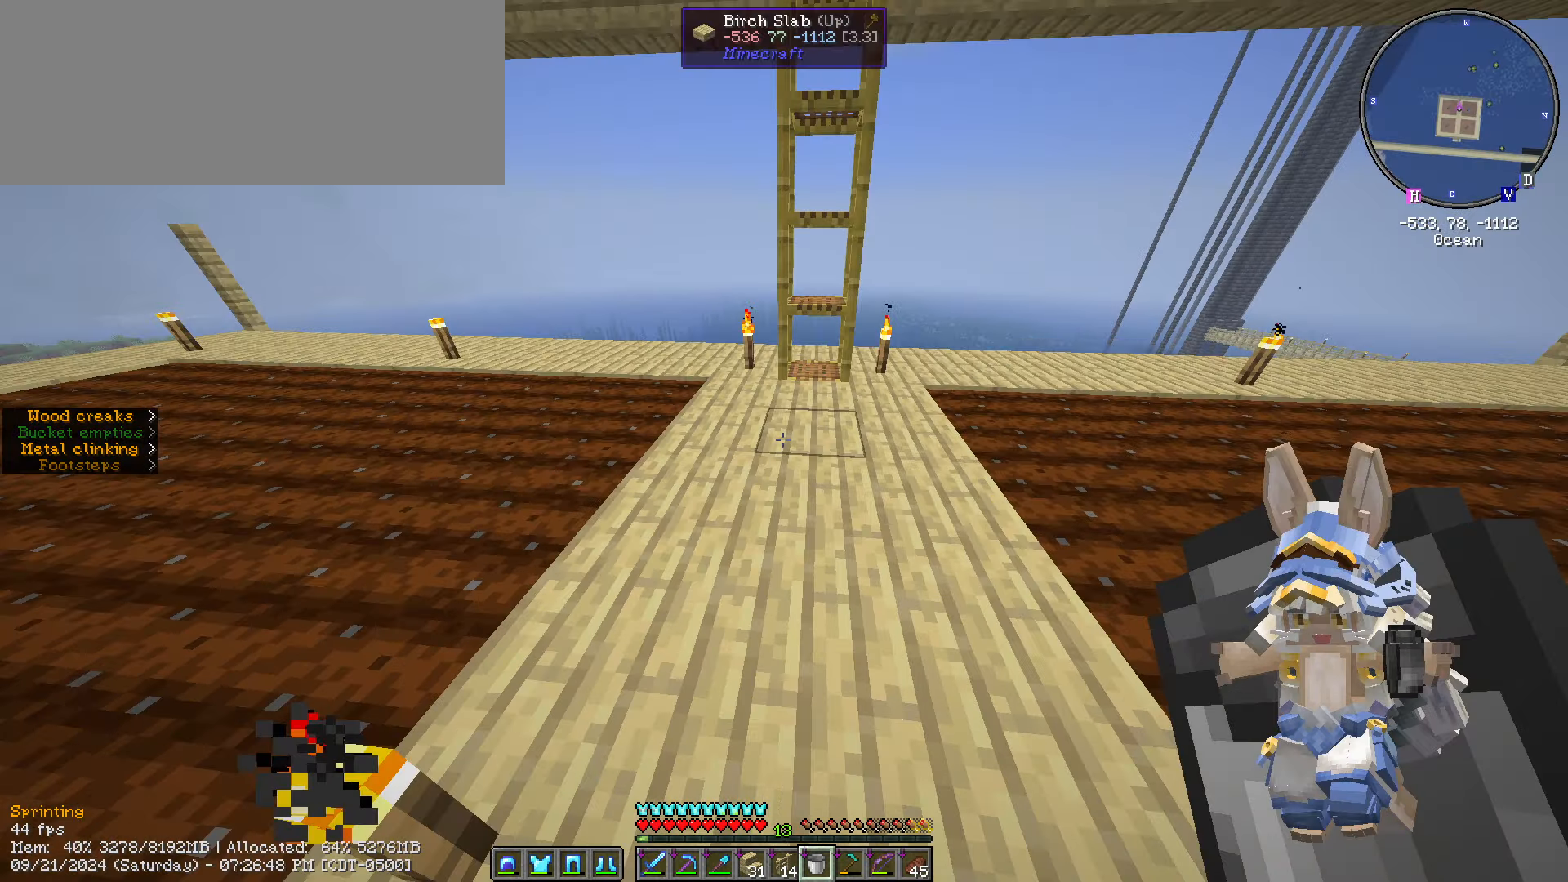
{"keys": ["w"], "mouse": [], "events": []}
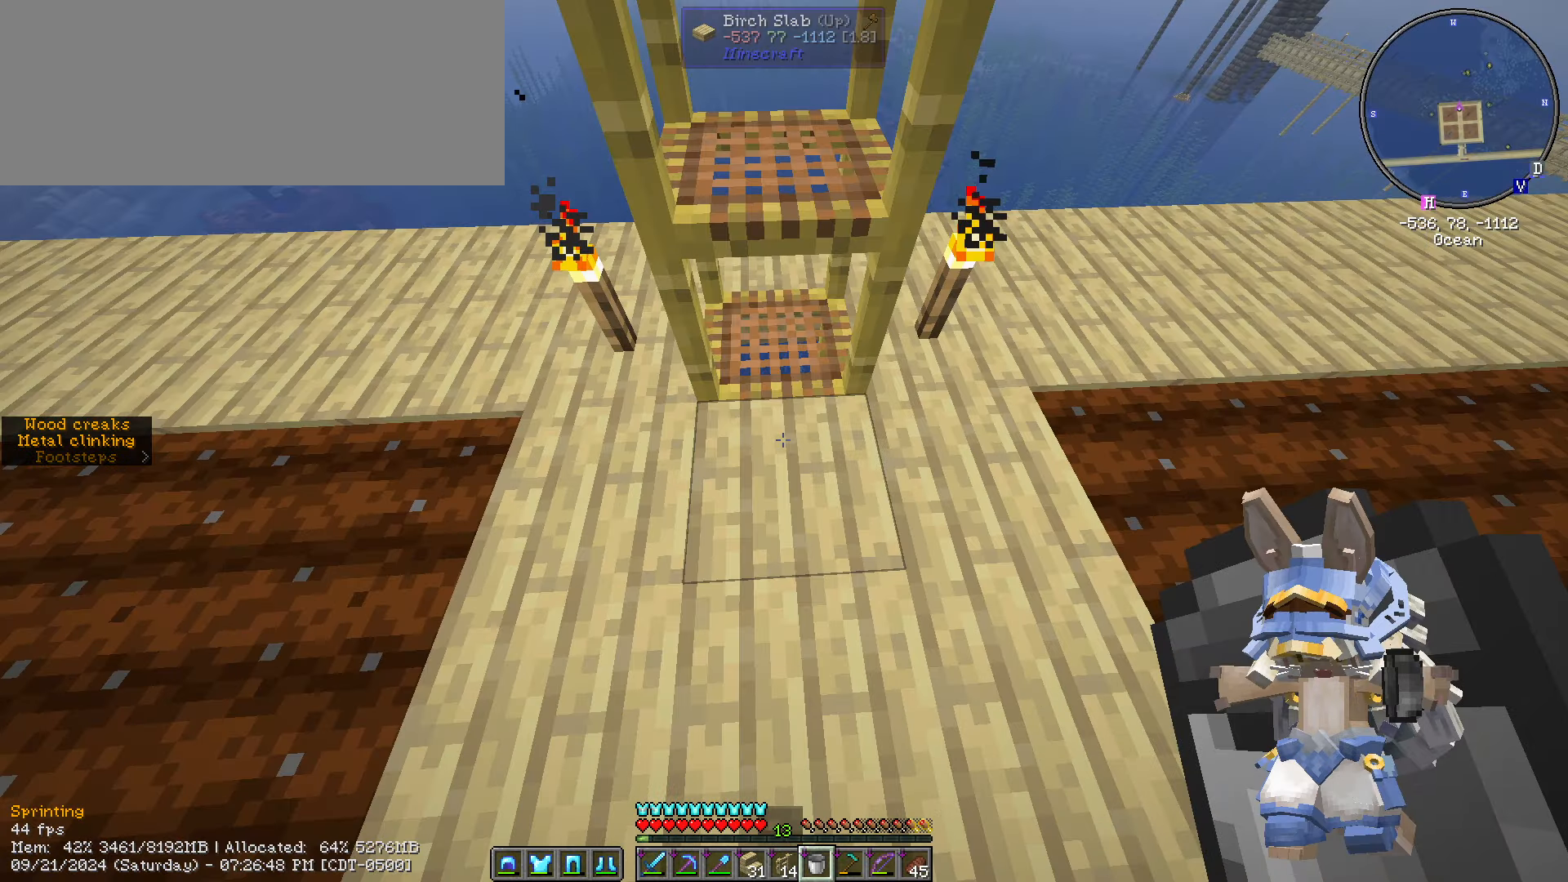
{"keys": [], "mouse": [], "events": [[467, "w", "up"]]}
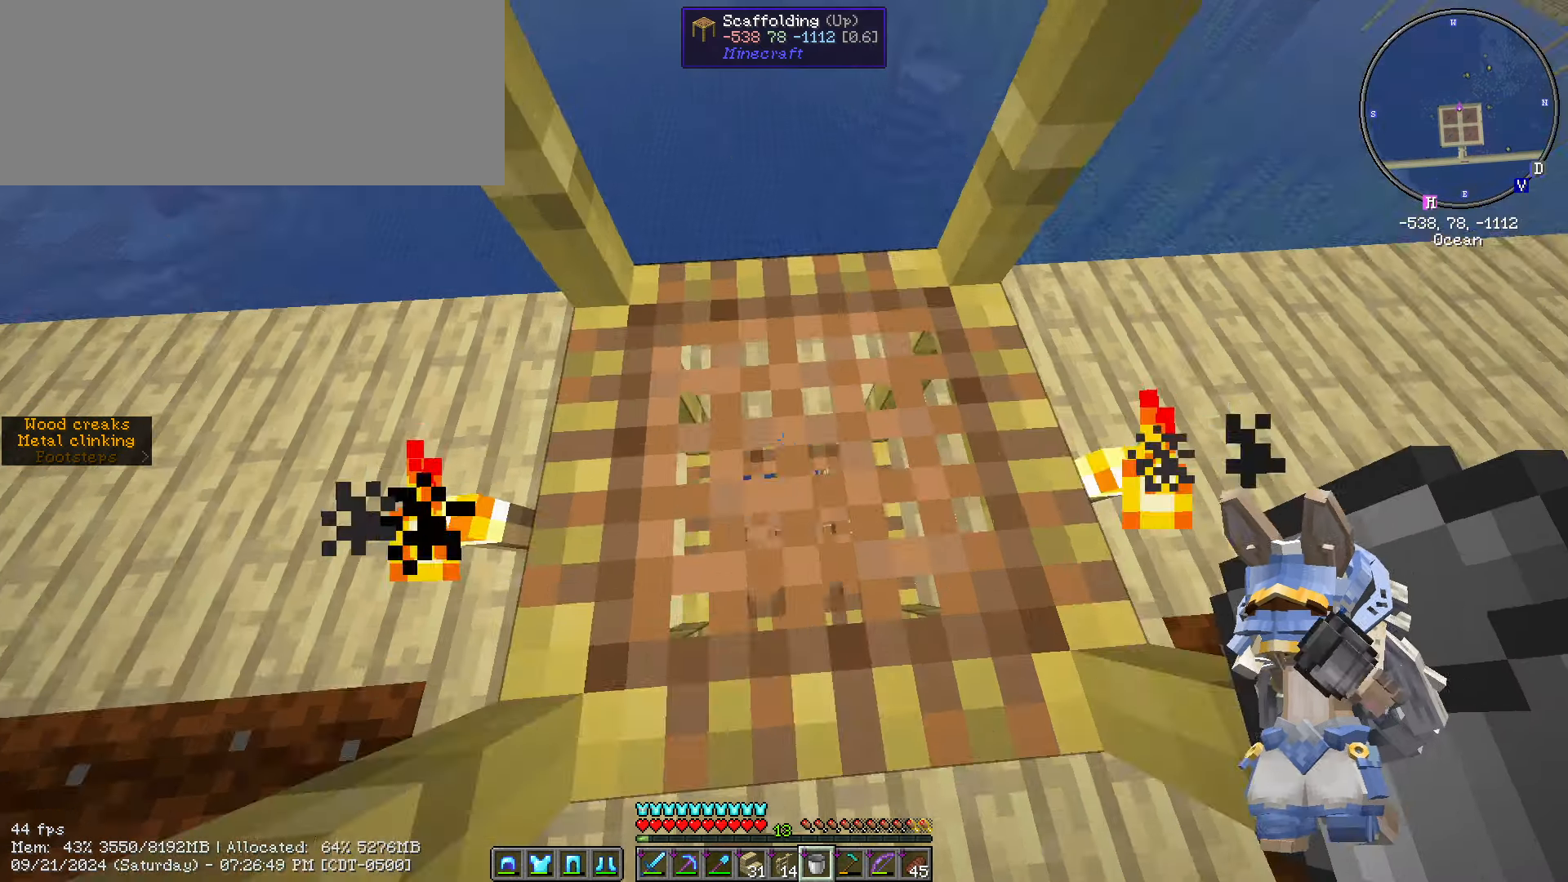
{"keys": [], "mouse": [], "events": [[350, "w", "down"], [500, "w", "up"]]}
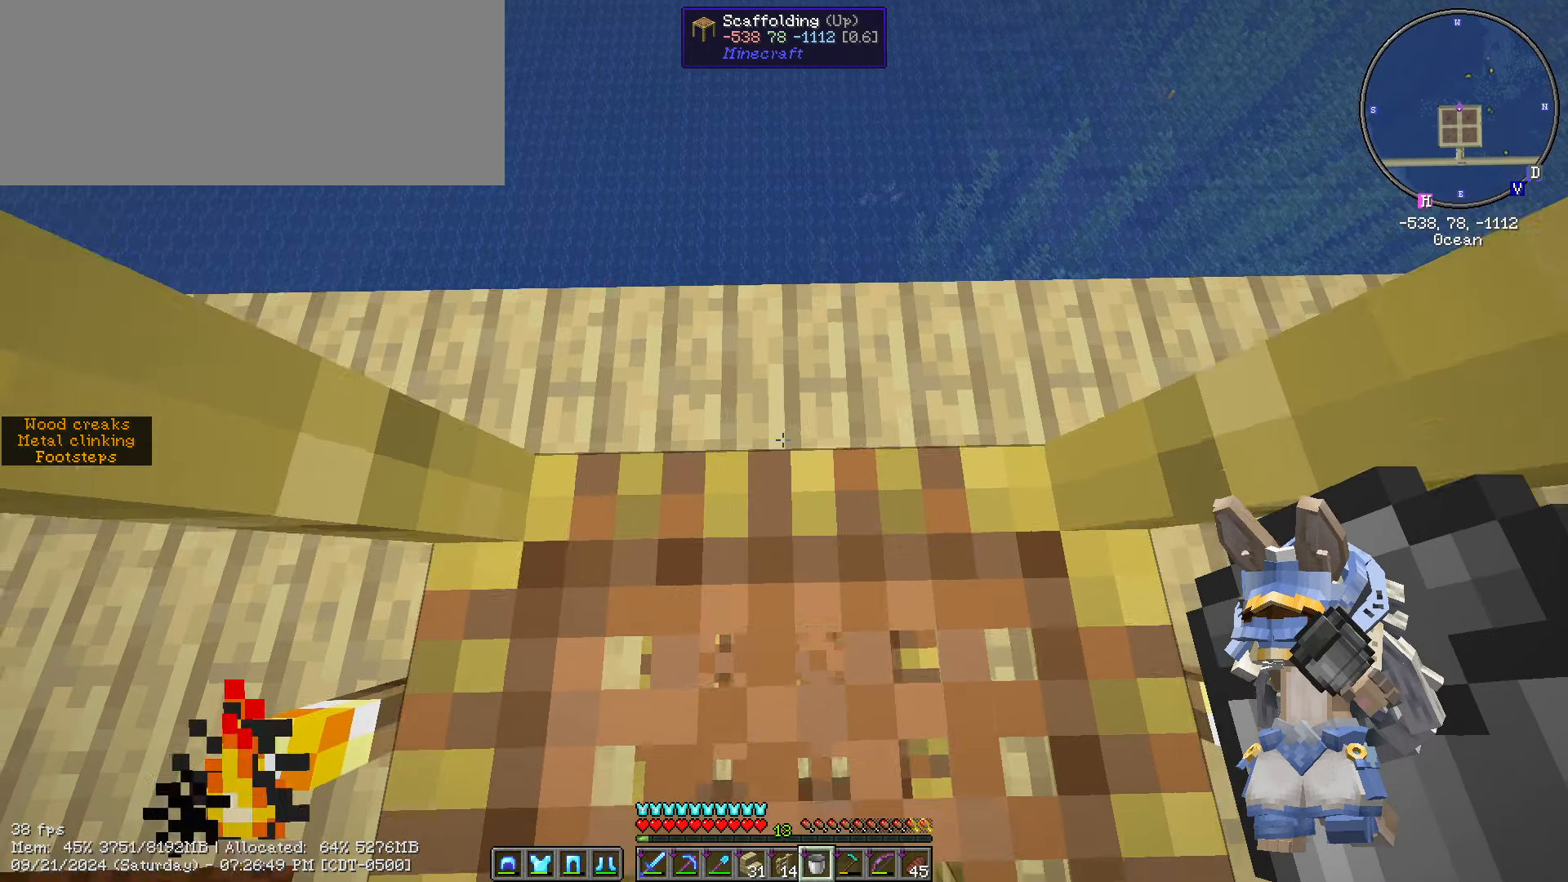
{"keys": [], "mouse": [], "events": [[233, "s", "down"], [433, "s", "up"]]}
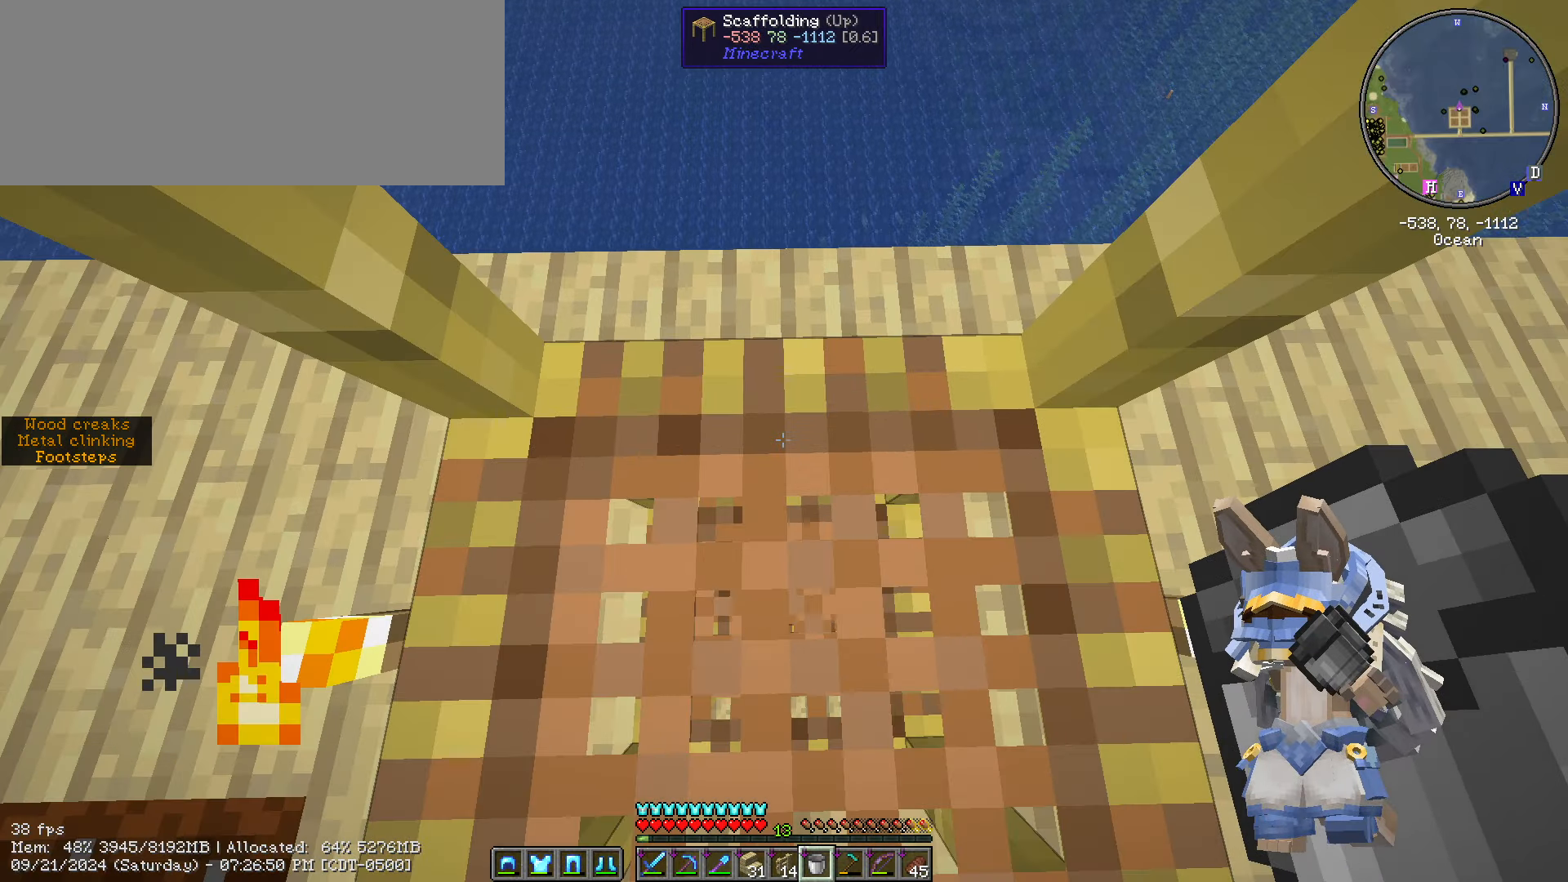
{"keys": ["shift_l"], "mouse": [], "events": [[100, "shift_l", "down"]]}
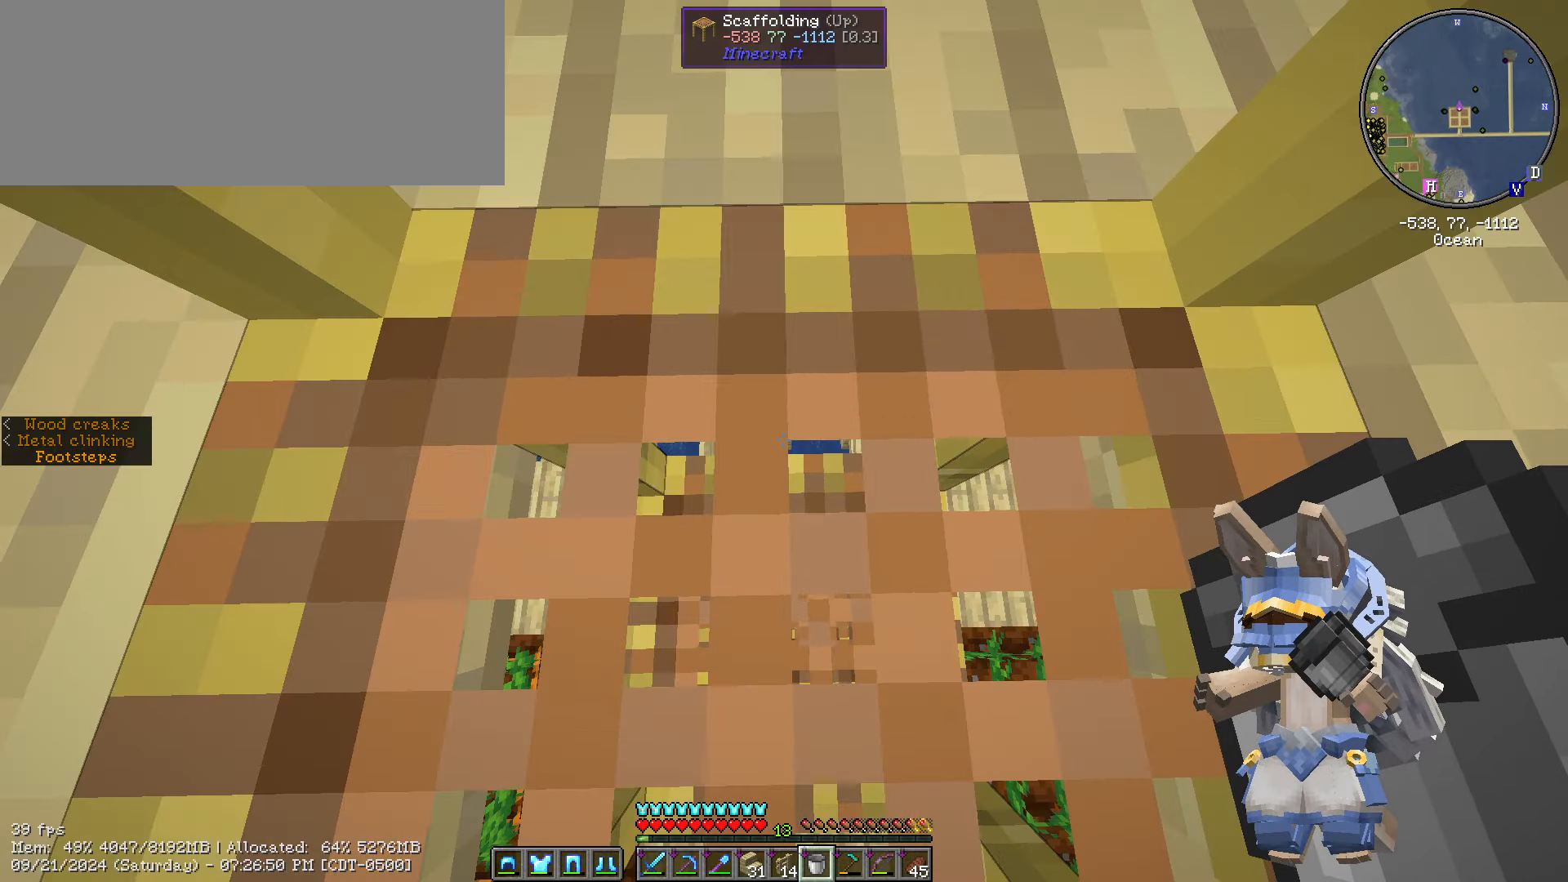
{"keys": ["shift_l"], "mouse": [], "events": [[100, "caps_lock", "down"], [250, "caps_lock", "up"]]}
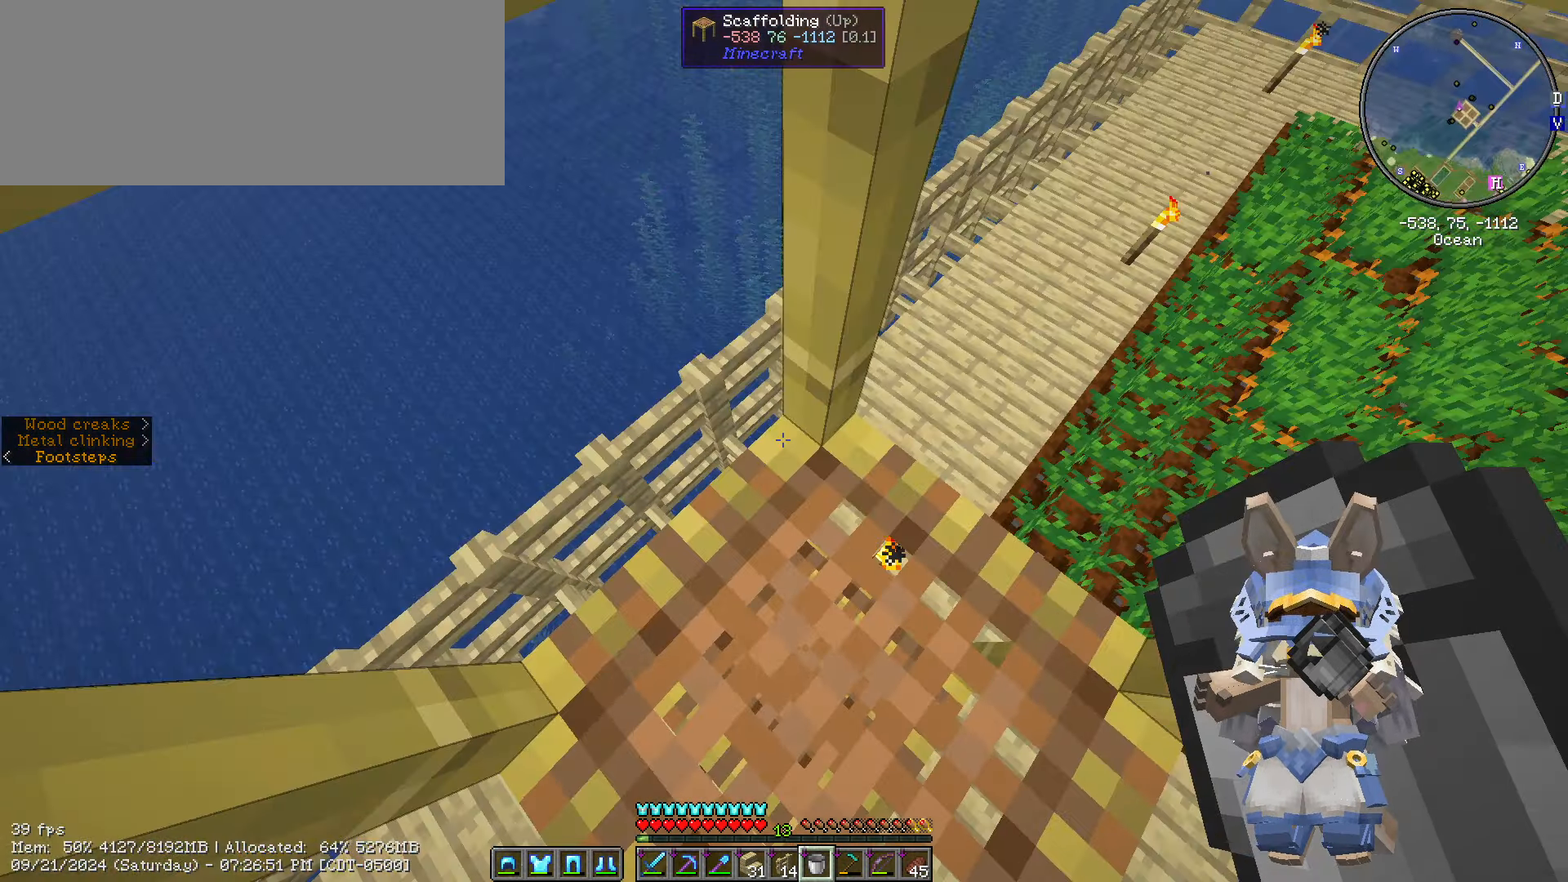
{"keys": ["shift_l"], "mouse": [], "events": []}
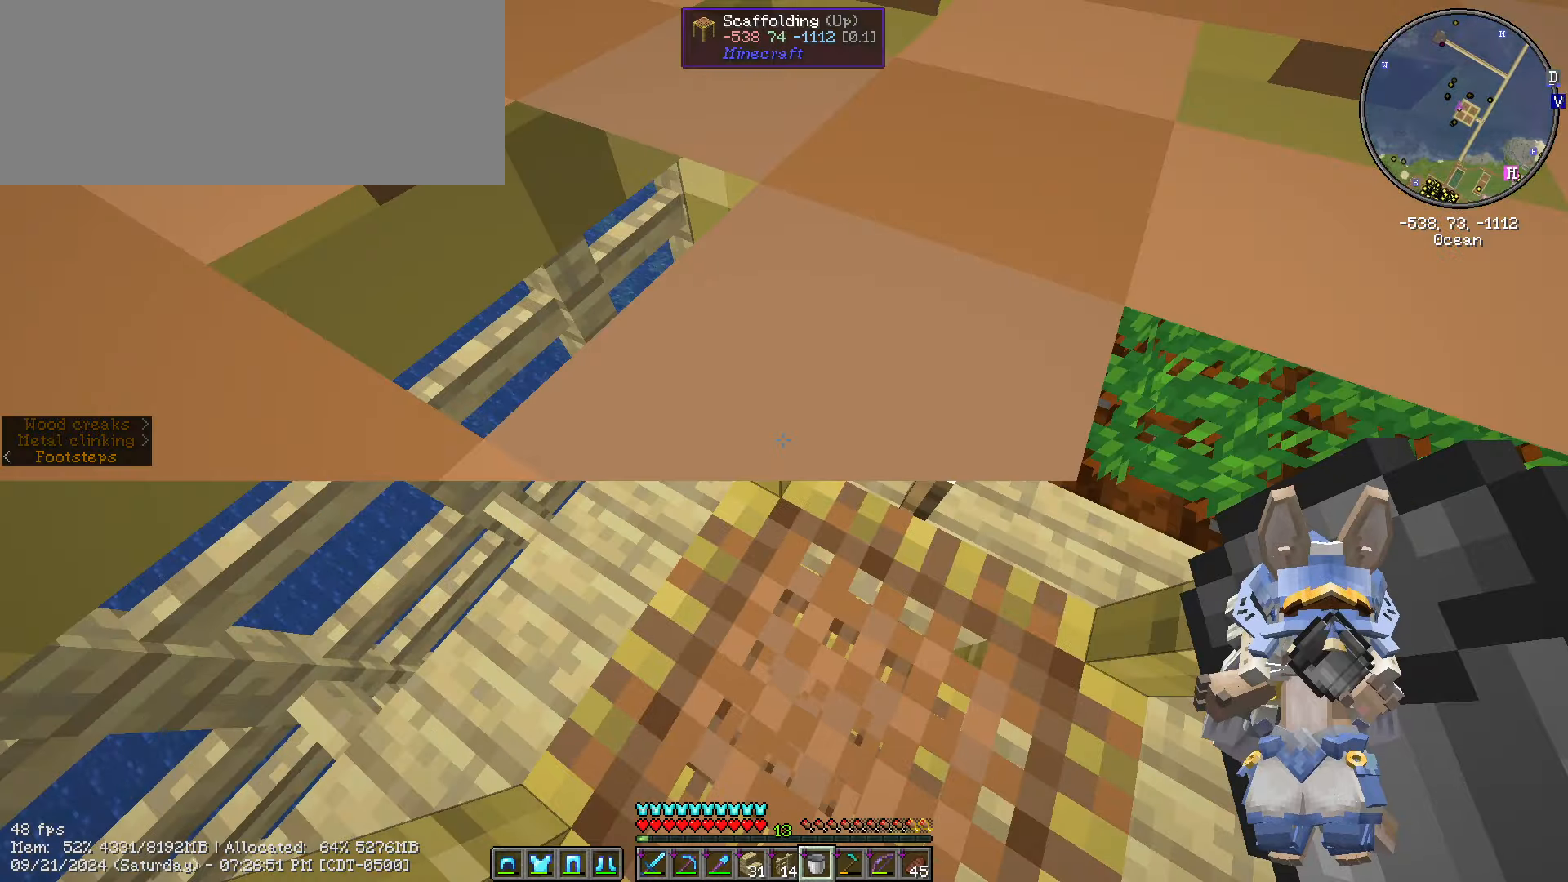
{"keys": ["shift_l"], "mouse": [], "events": []}
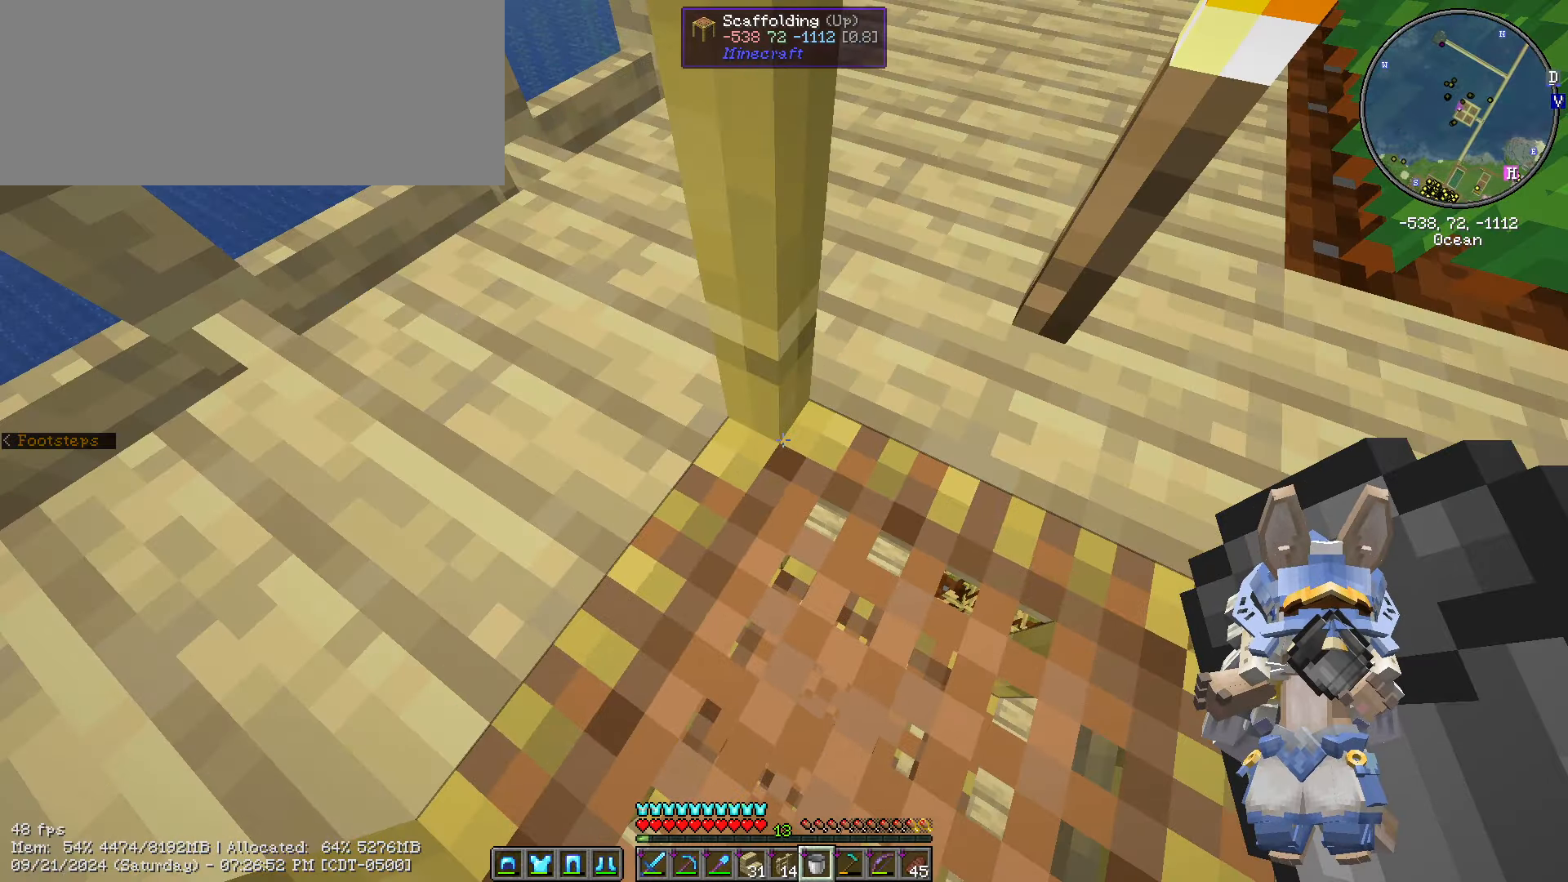
{"keys": ["shift_l"], "mouse": [], "events": []}